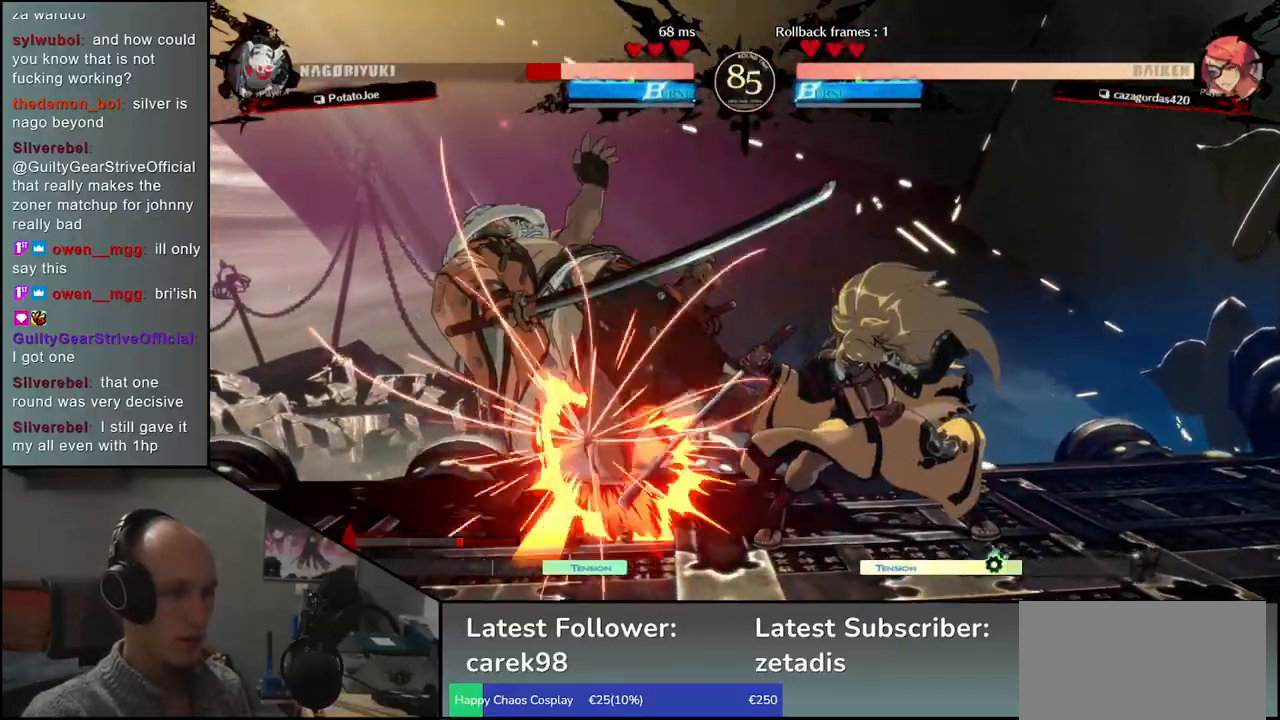
Gameplay with a controller (arcade stick); each line is a JSON object with the inputs held at the frame after it. "events" lists button and stick changes between this image and that frame as [ms after this image, input, new state], when the widget could be followed in between. Not read: L3 R3 other_buttons.
{"buttons": [], "left_stick": "left", "events": [[117, "R2", "up"]]}
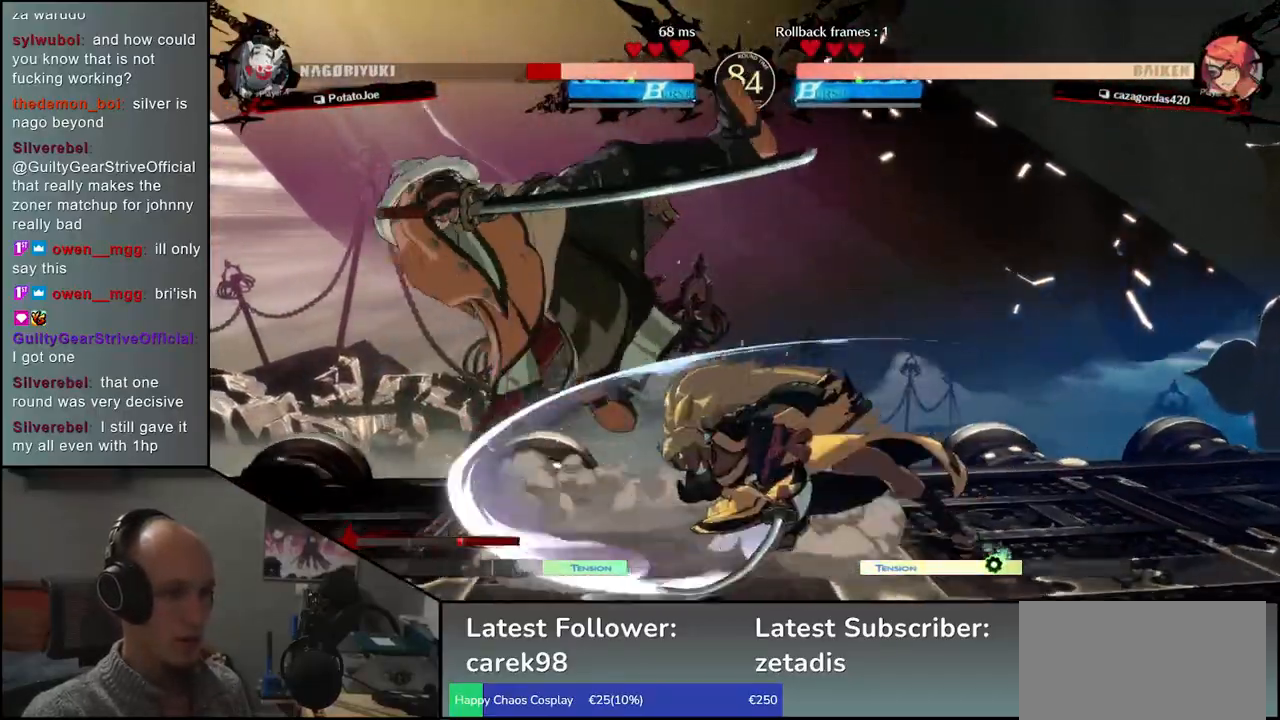
{"buttons": [], "left_stick": "left", "events": []}
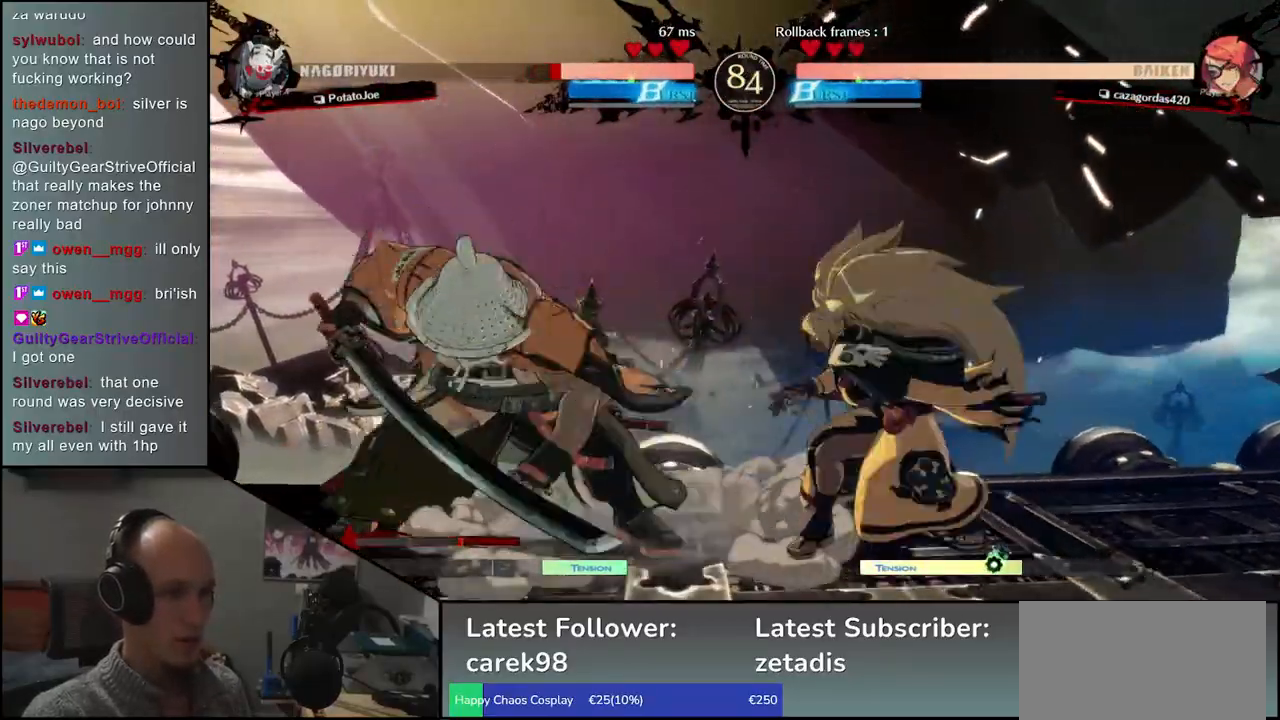
{"buttons": [], "left_stick": "left", "events": [[133, "R2", "down"], [217, "R2", "up"]]}
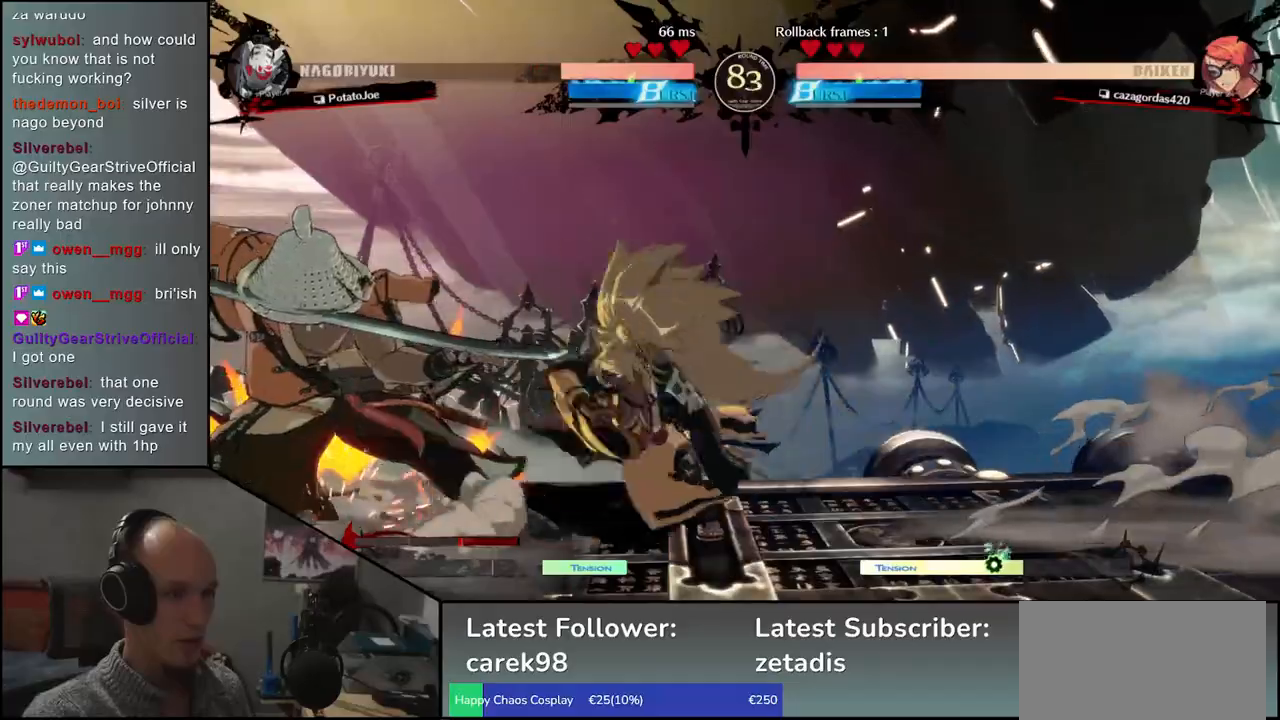
{"buttons": ["TRIANGLE"], "left_stick": "center", "events": [[100, "TRIANGLE", "down"], [200, "TRIANGLE", "up"], [200, "left_stick", "center"], [300, "TRIANGLE", "down"], [350, "TRIANGLE", "up"], [467, "TRIANGLE", "down"]]}
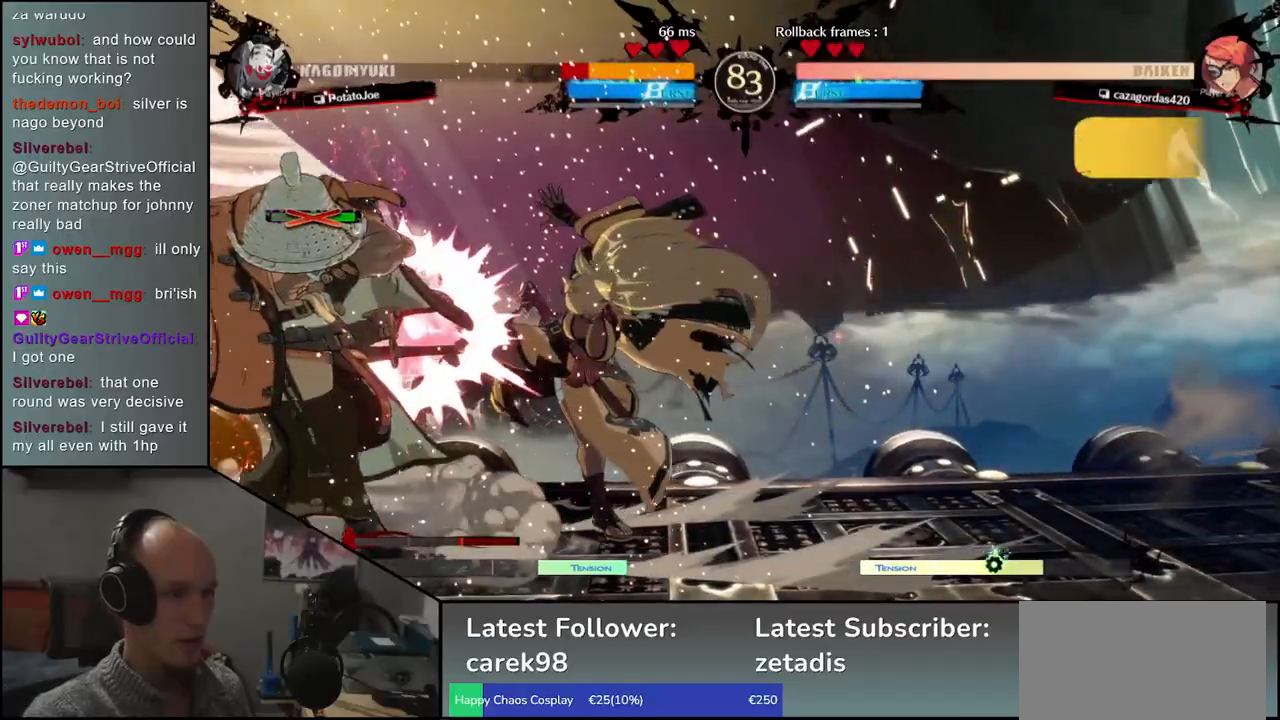
{"buttons": [], "left_stick": "left", "events": [[33, "TRIANGLE", "up"], [183, "left_stick", "left"]]}
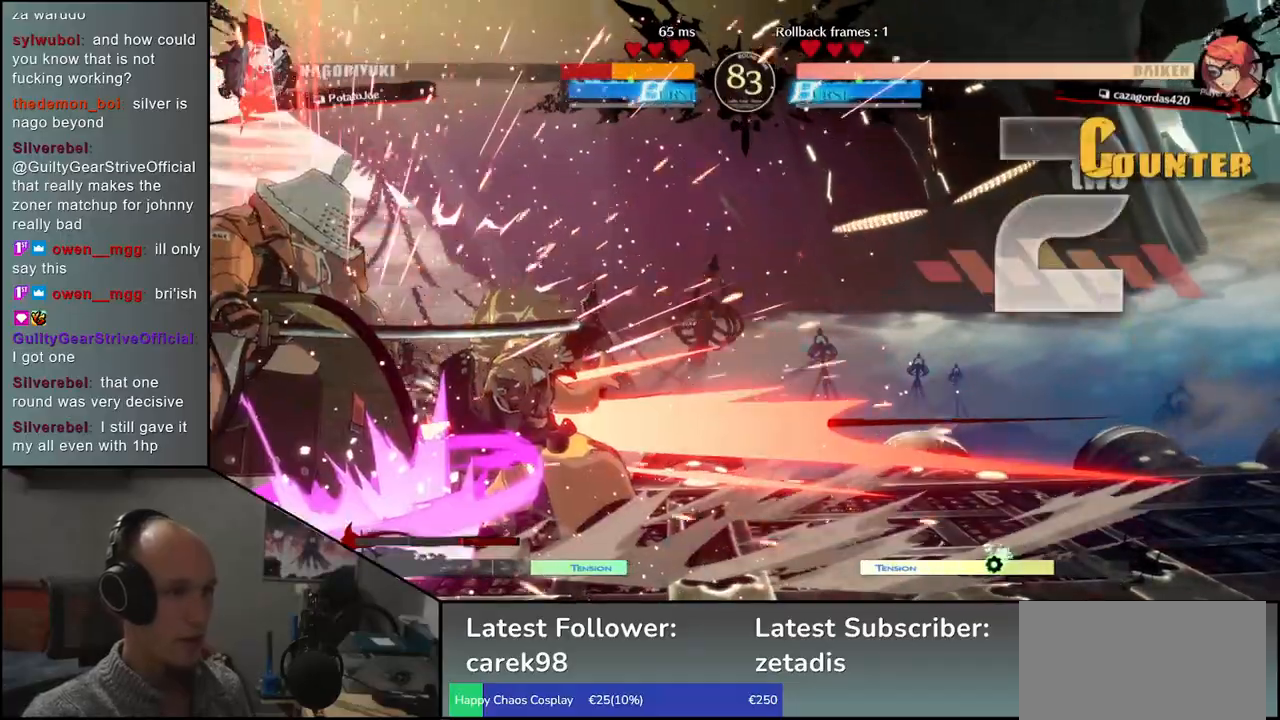
{"buttons": [], "left_stick": "left", "events": []}
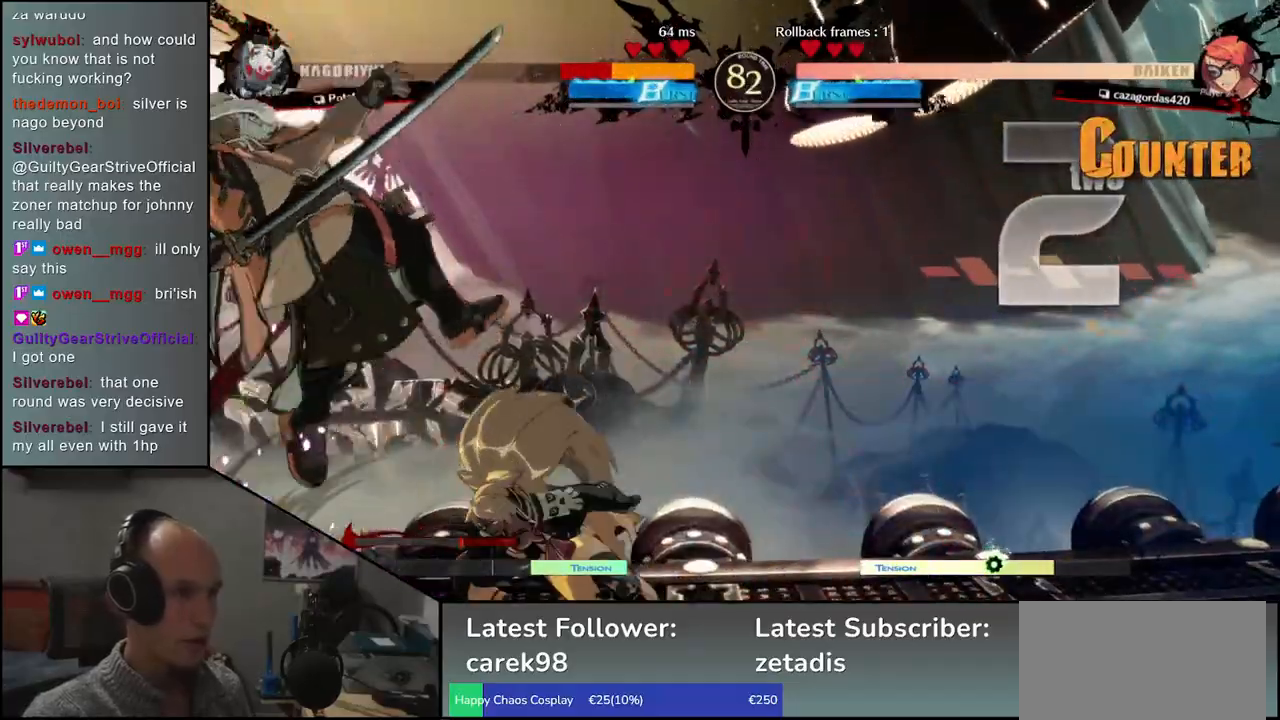
{"buttons": [], "left_stick": "center", "events": [[350, "L1", "down"], [350, "R1", "down"], [433, "L1", "up"], [433, "R1", "up"], [500, "left_stick", "center"]]}
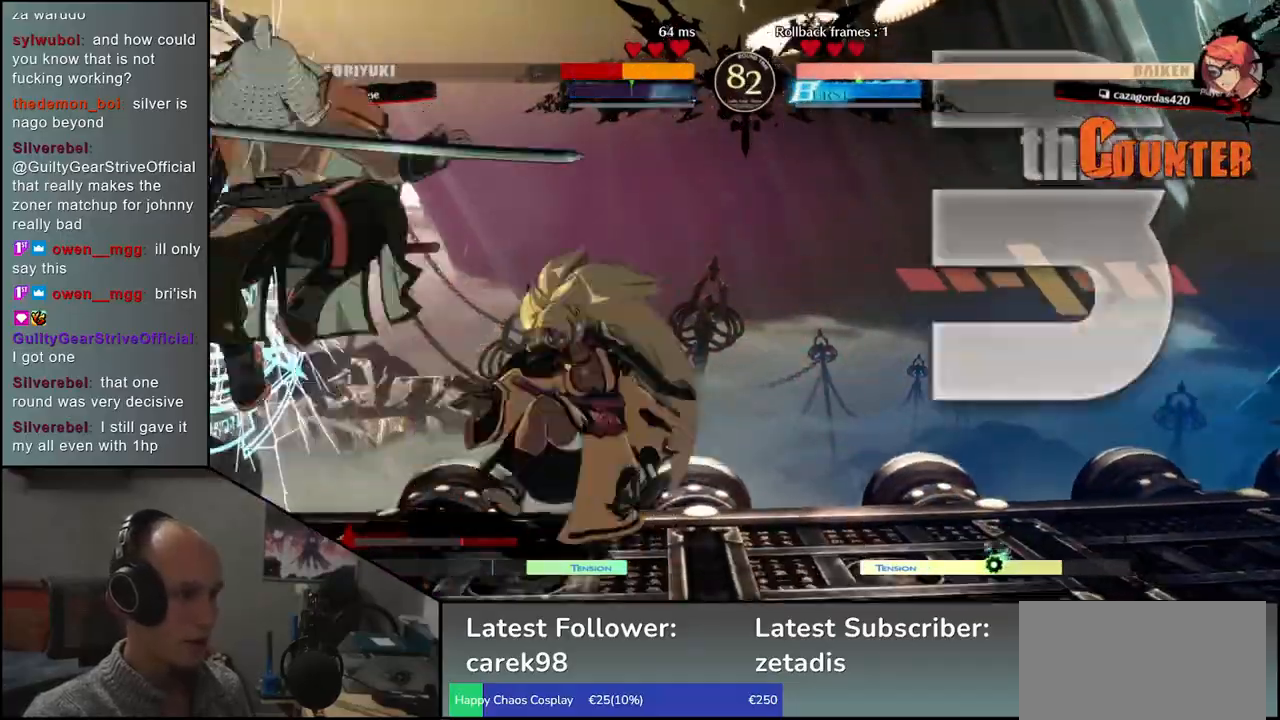
{"buttons": [], "left_stick": "center", "events": []}
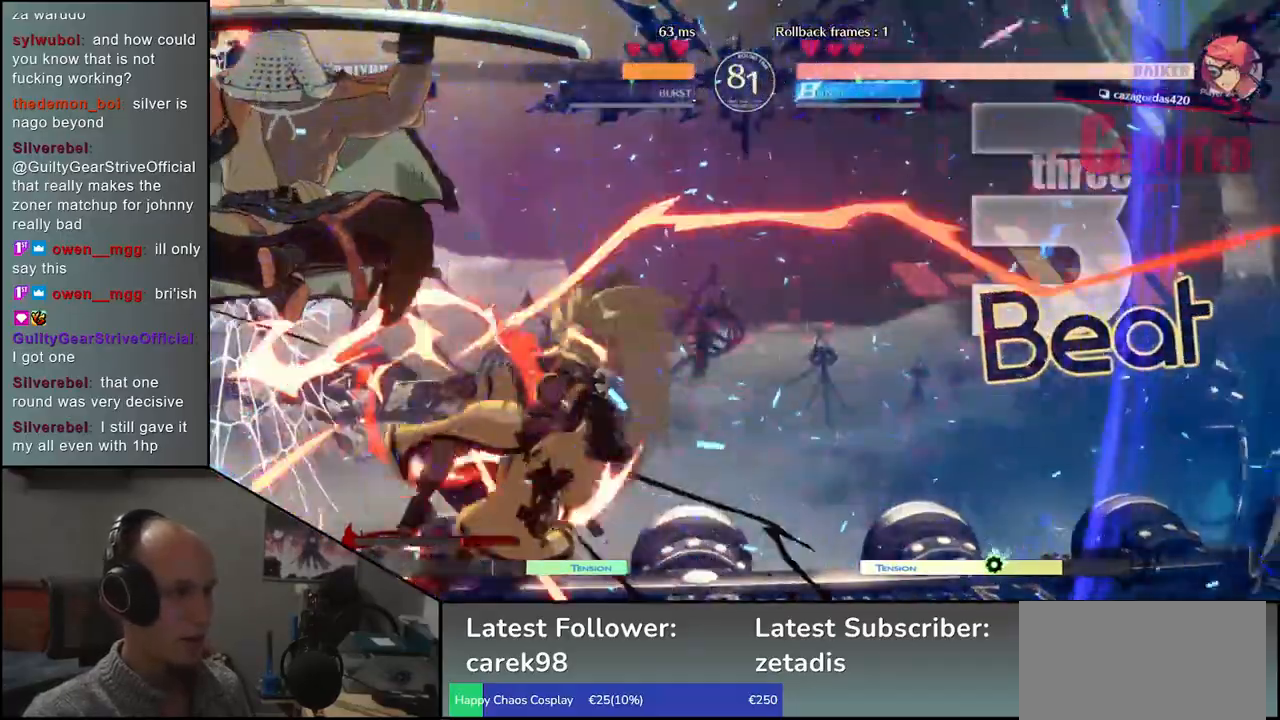
{"buttons": [], "left_stick": "center", "events": []}
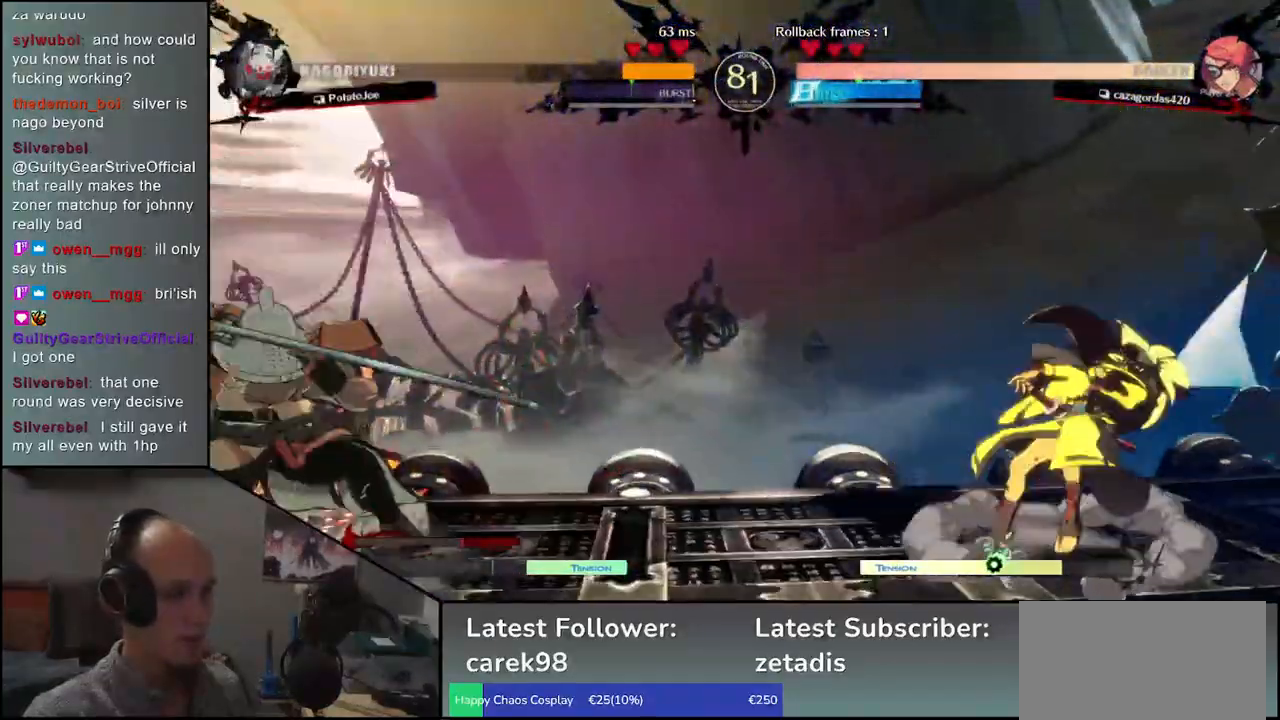
{"buttons": [], "left_stick": "right", "events": [[50, "left_stick", "left"], [183, "left_stick", "down"], [283, "TRIANGLE", "down"], [283, "left_stick", "right"], [350, "left_stick", "left"], [367, "TRIANGLE", "up"], [450, "left_stick", "down-right"], [500, "left_stick", "right"]]}
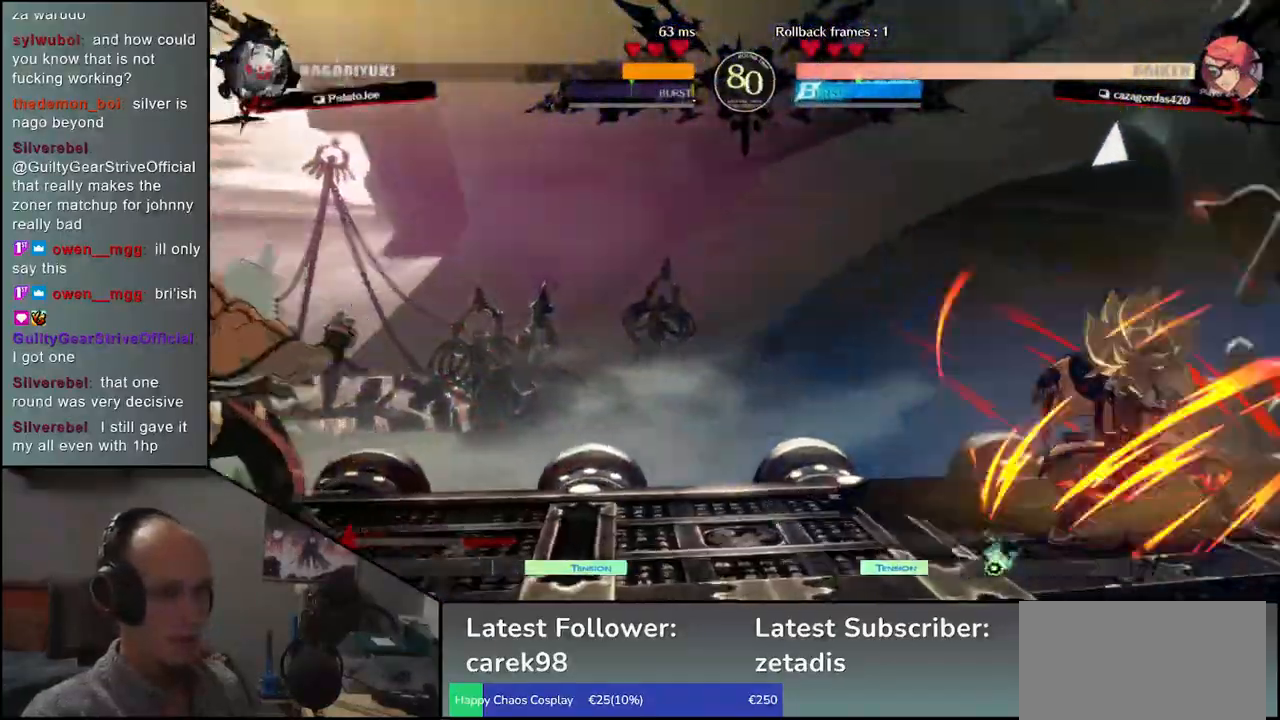
{"buttons": [], "left_stick": "left", "events": [[17, "L2", "down"], [100, "left_stick", "center"], [117, "L2", "up"], [467, "left_stick", "left"]]}
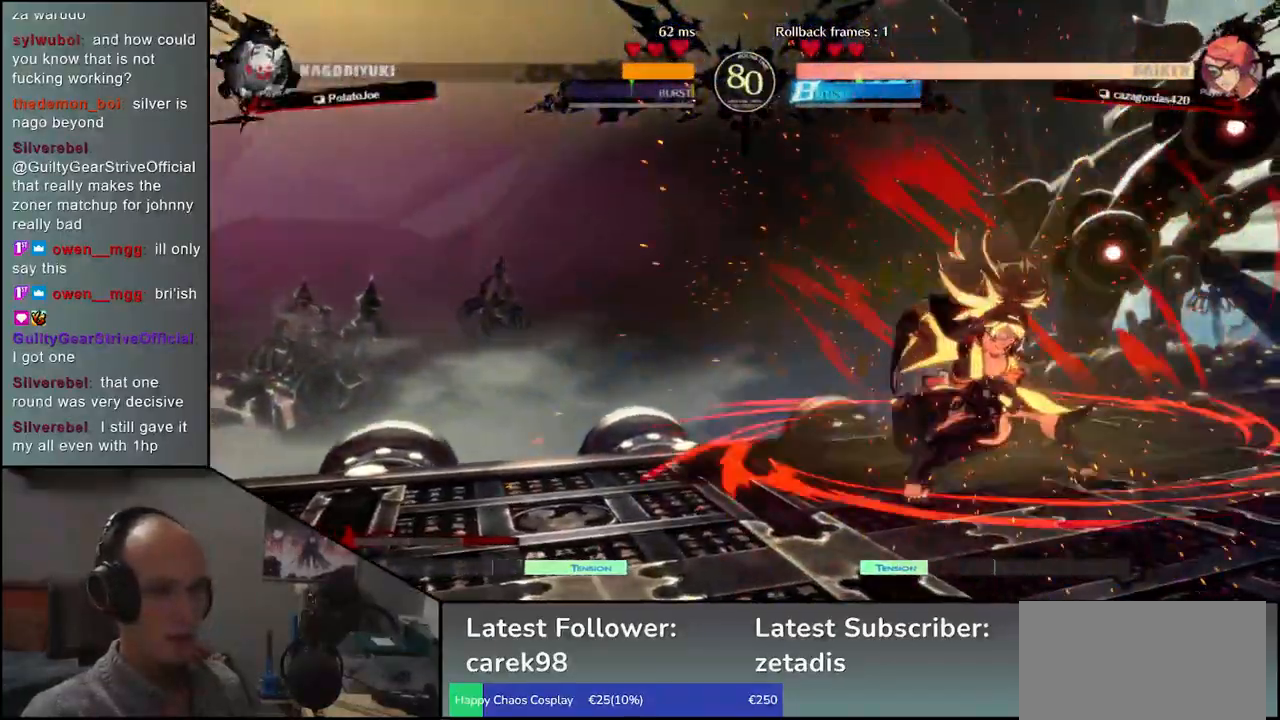
{"buttons": ["TRIANGLE", "R1"], "left_stick": "left", "events": [[67, "R1", "down"], [67, "TRIANGLE", "down"]]}
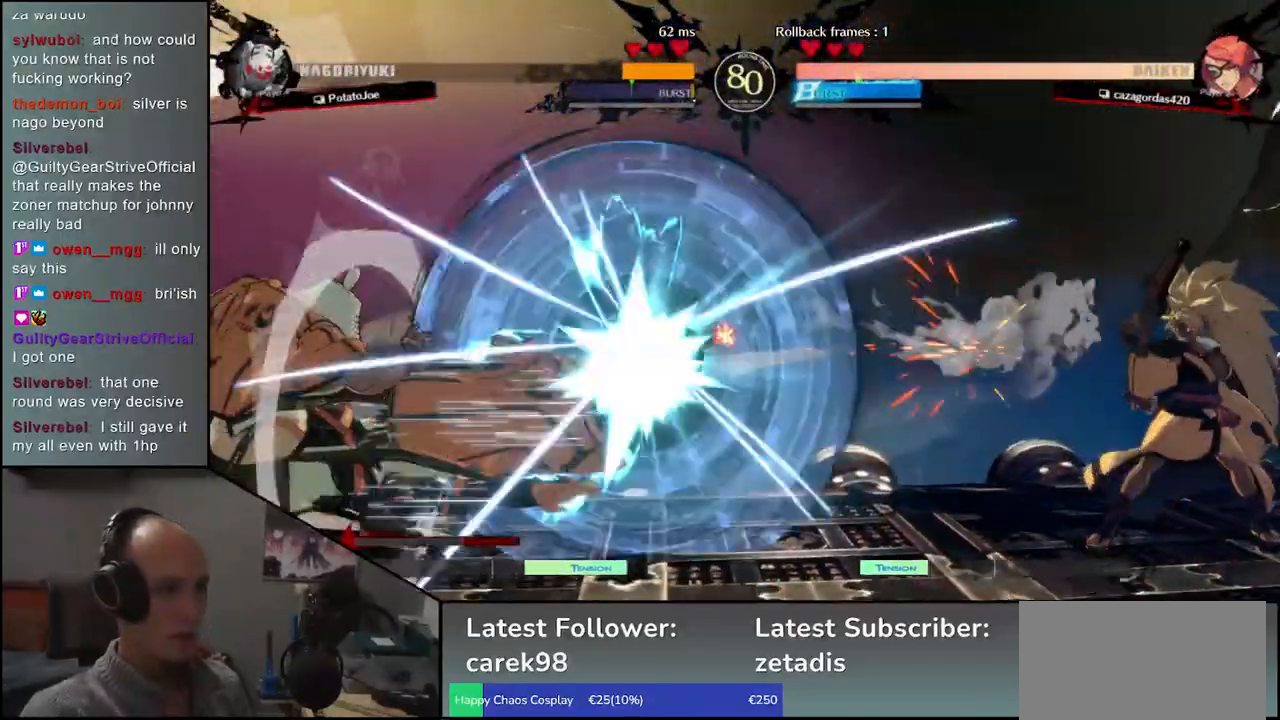
{"buttons": ["TRIANGLE", "R1"], "left_stick": "left", "events": []}
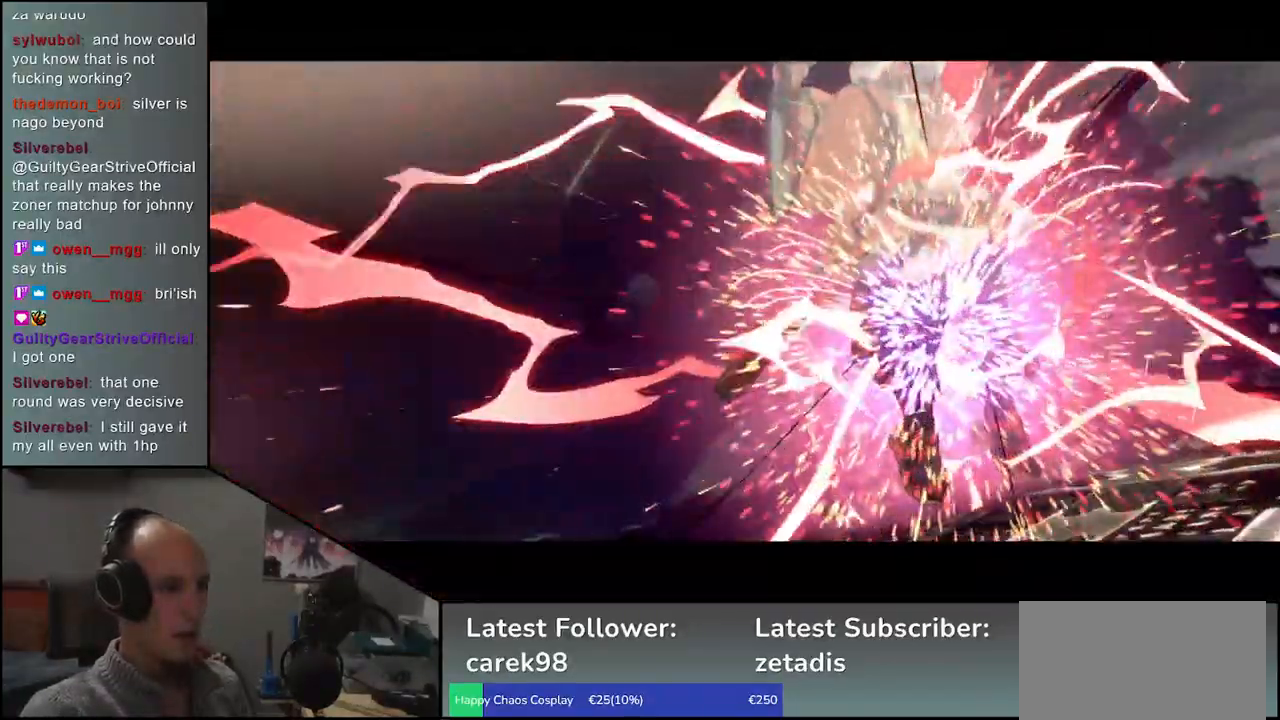
{"buttons": [], "left_stick": "center", "events": [[200, "R1", "up"], [200, "TRIANGLE", "up"], [233, "left_stick", "center"]]}
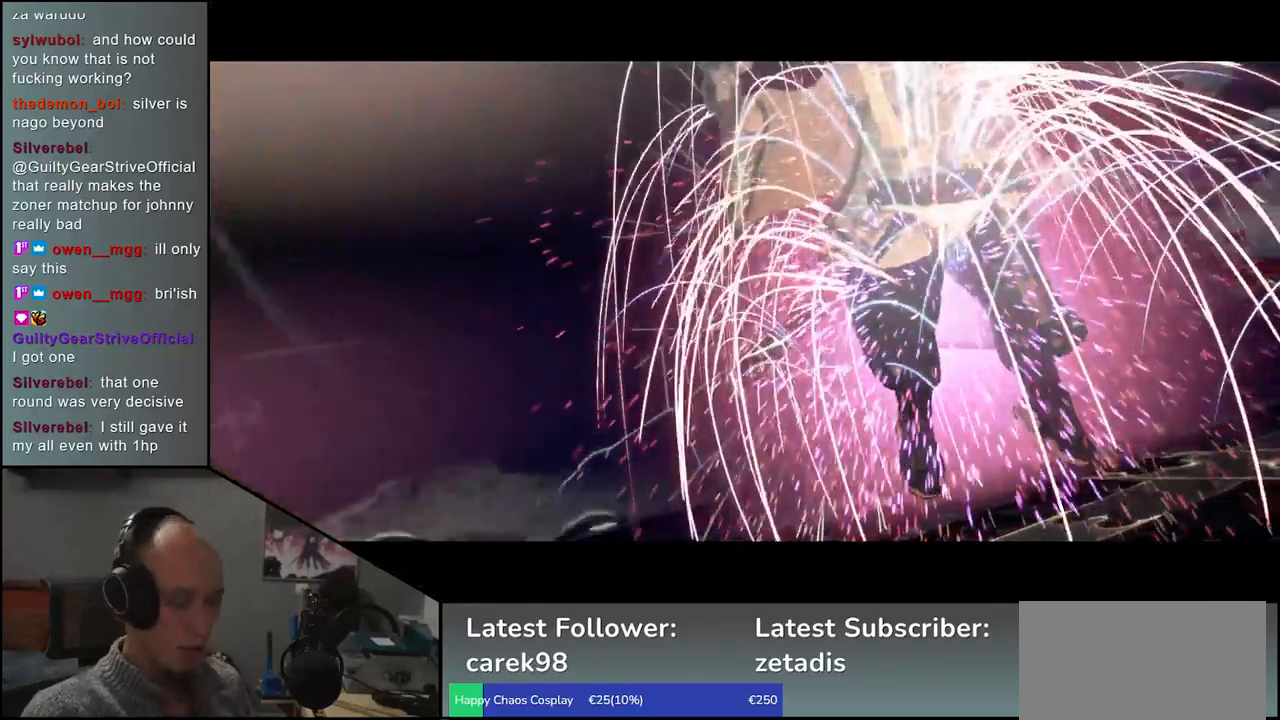
{"buttons": [], "left_stick": "center", "events": []}
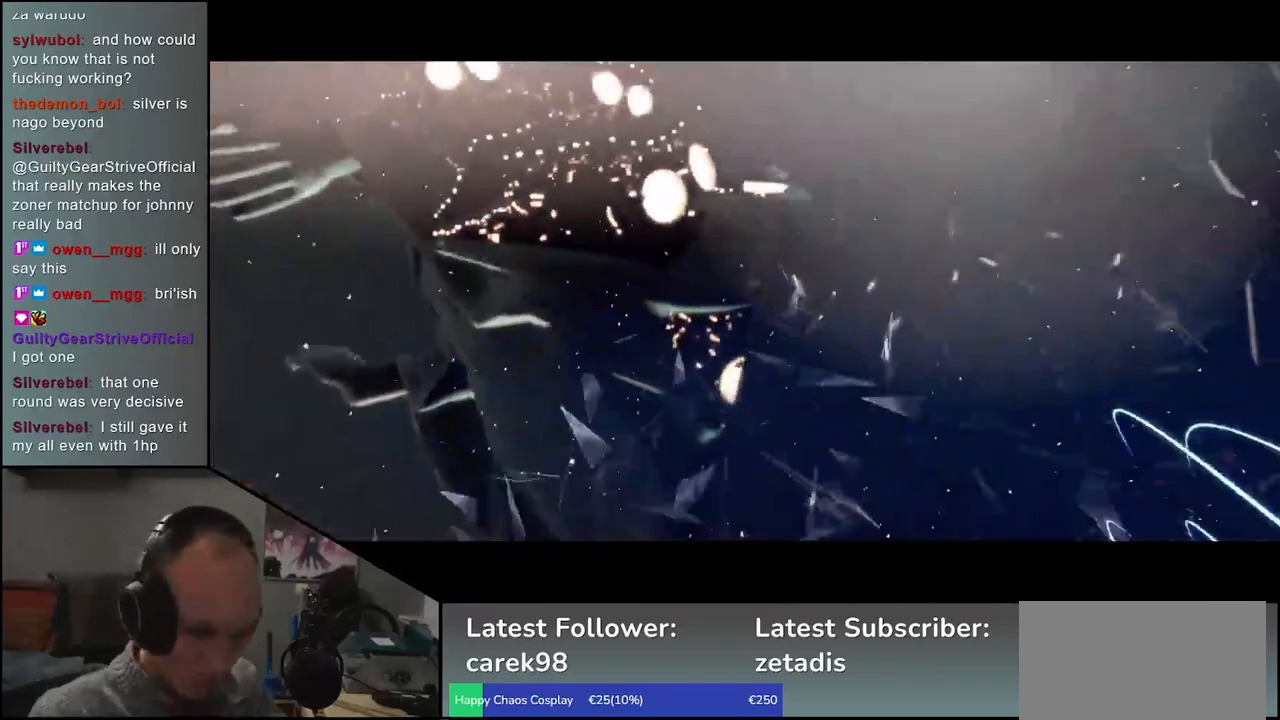
{"buttons": [], "left_stick": "center", "events": []}
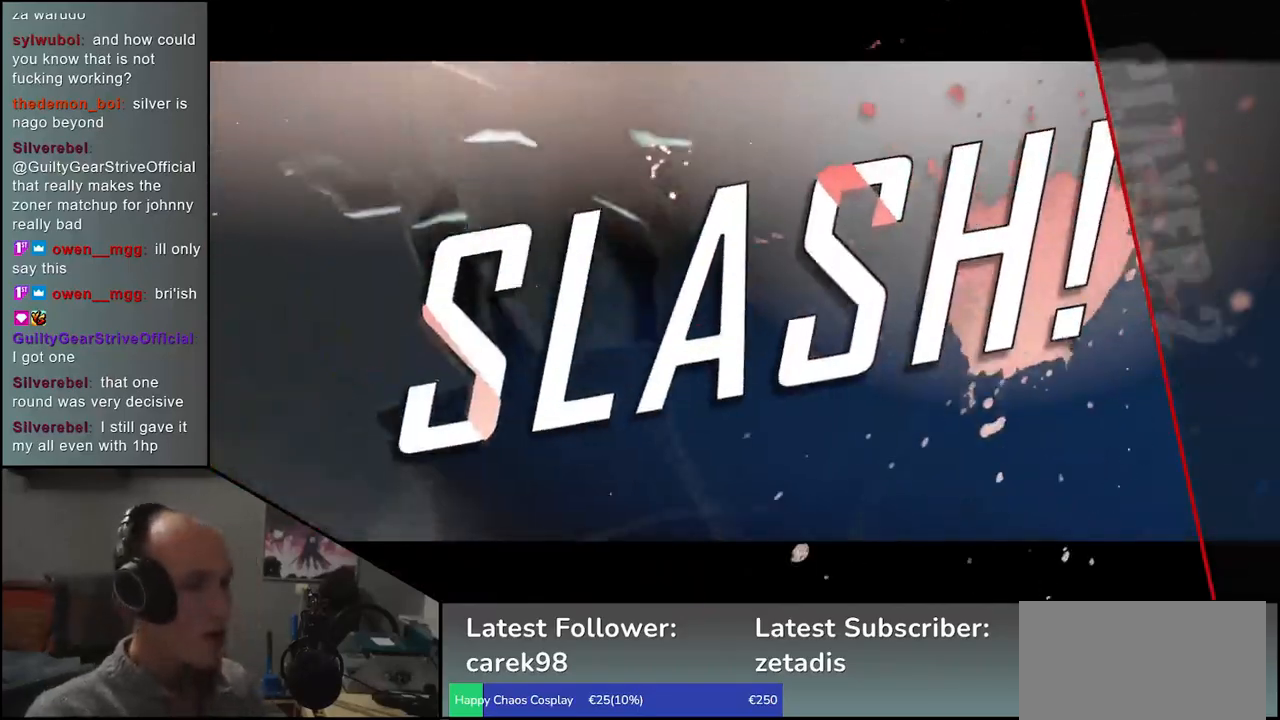
{"buttons": [], "left_stick": "center", "events": []}
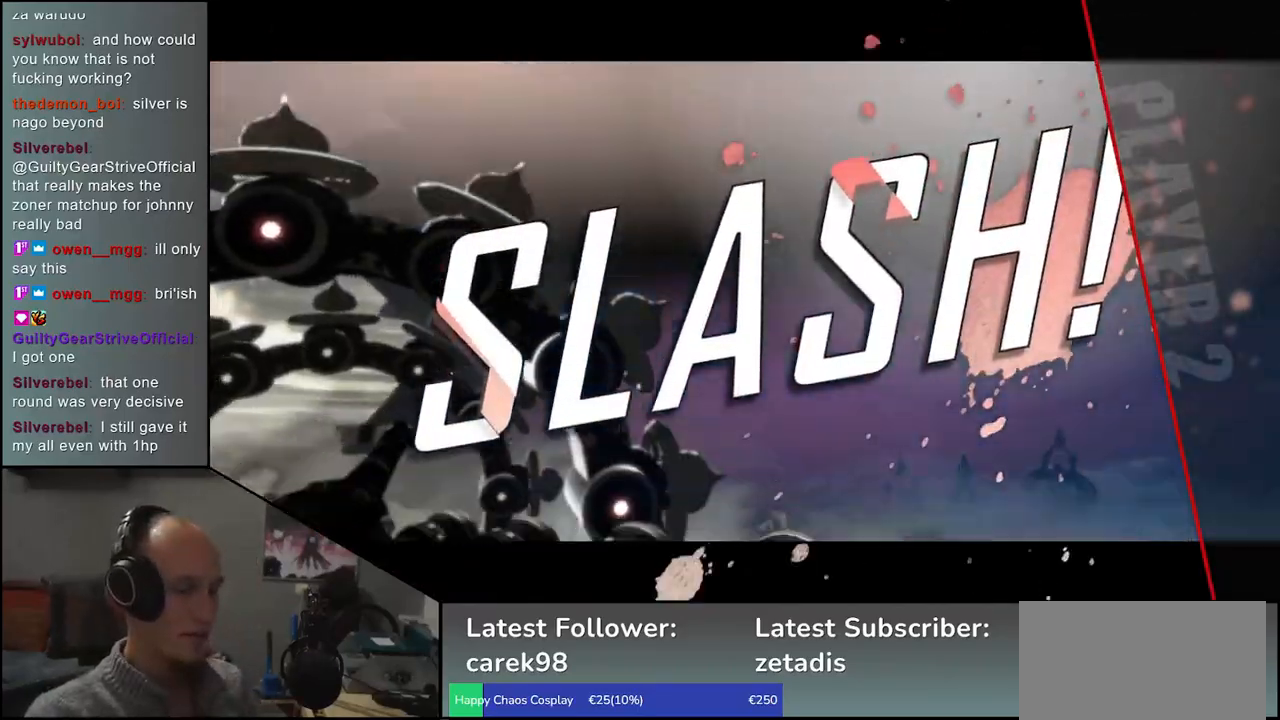
{"buttons": [], "left_stick": "center", "events": []}
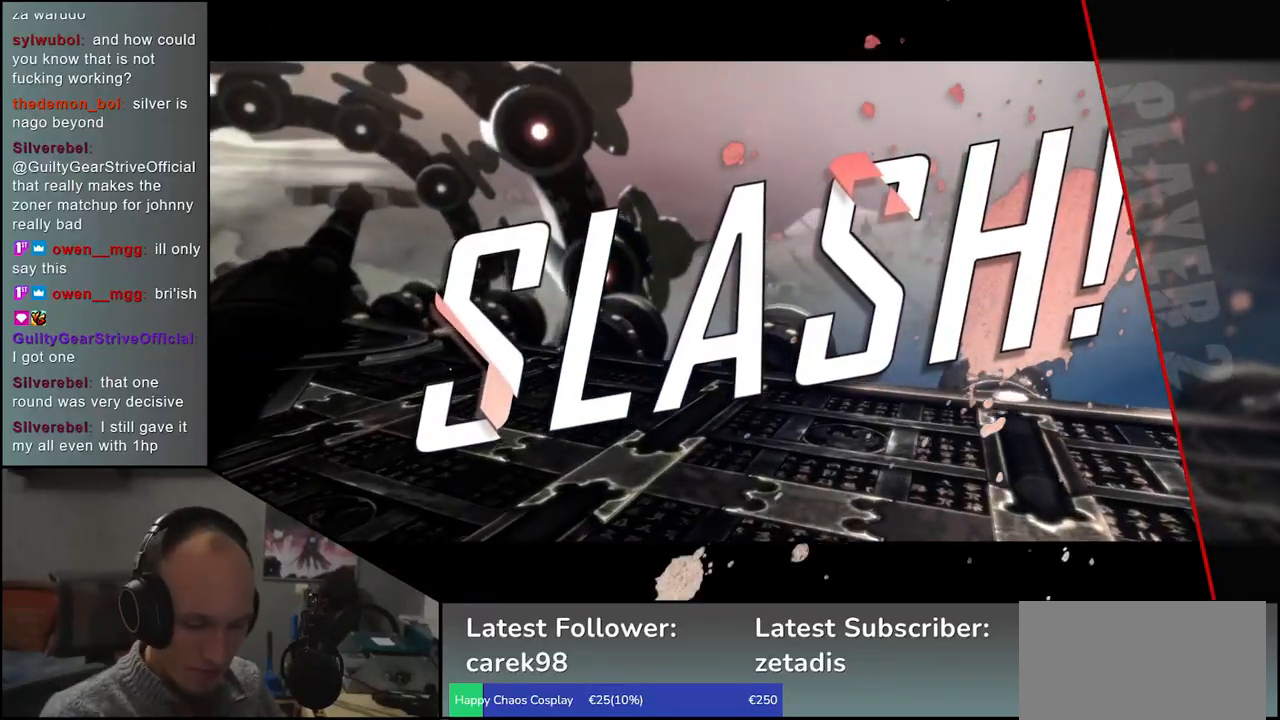
{"buttons": [], "left_stick": "center", "events": []}
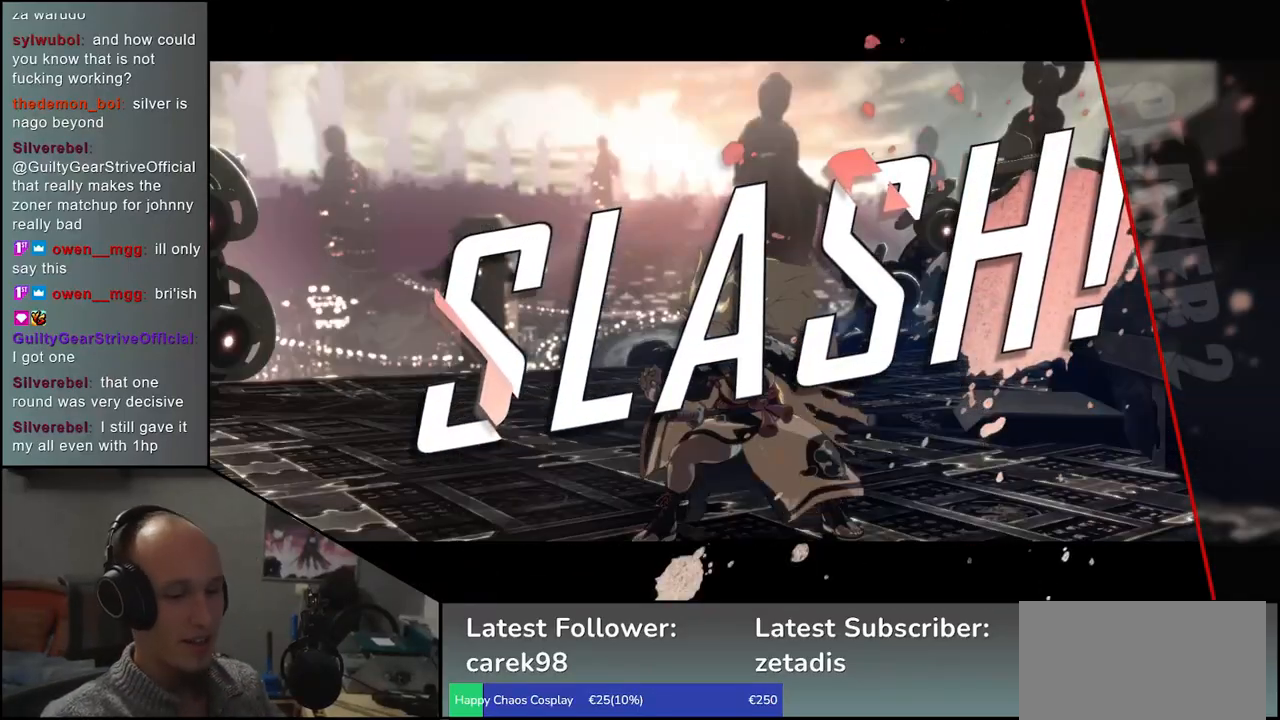
{"buttons": [], "left_stick": "center", "events": []}
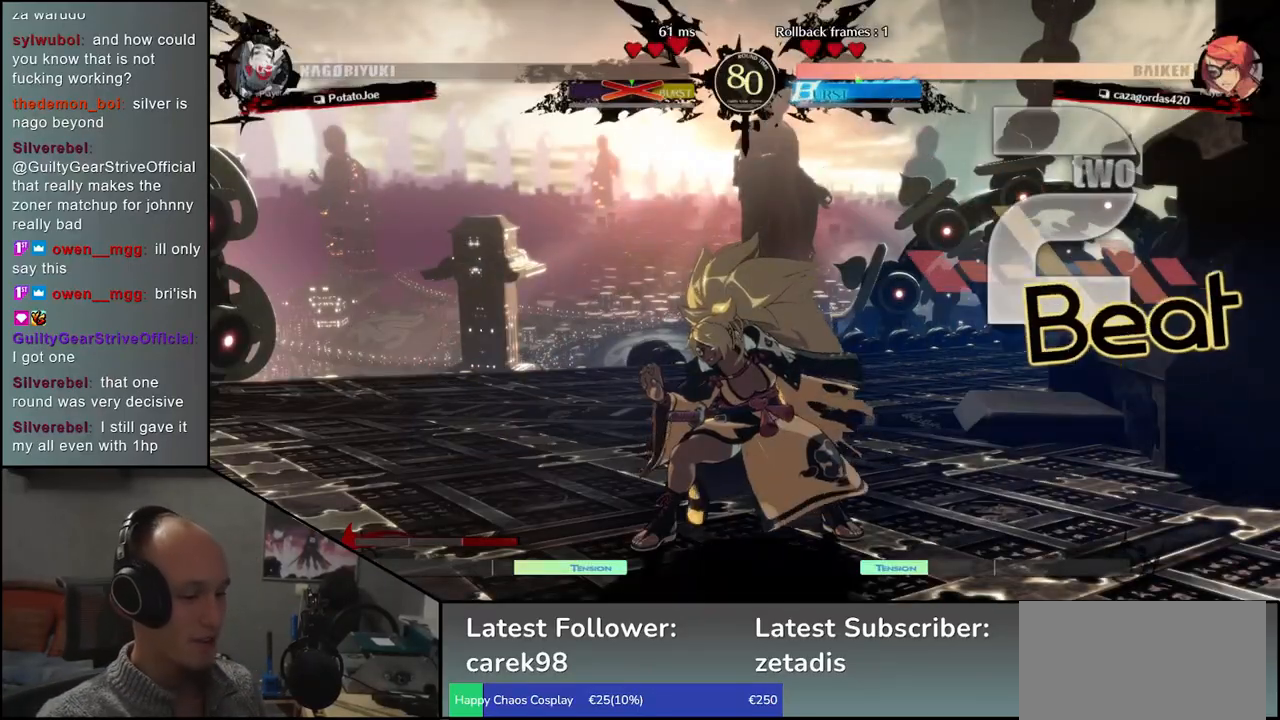
{"buttons": [], "left_stick": "center", "events": []}
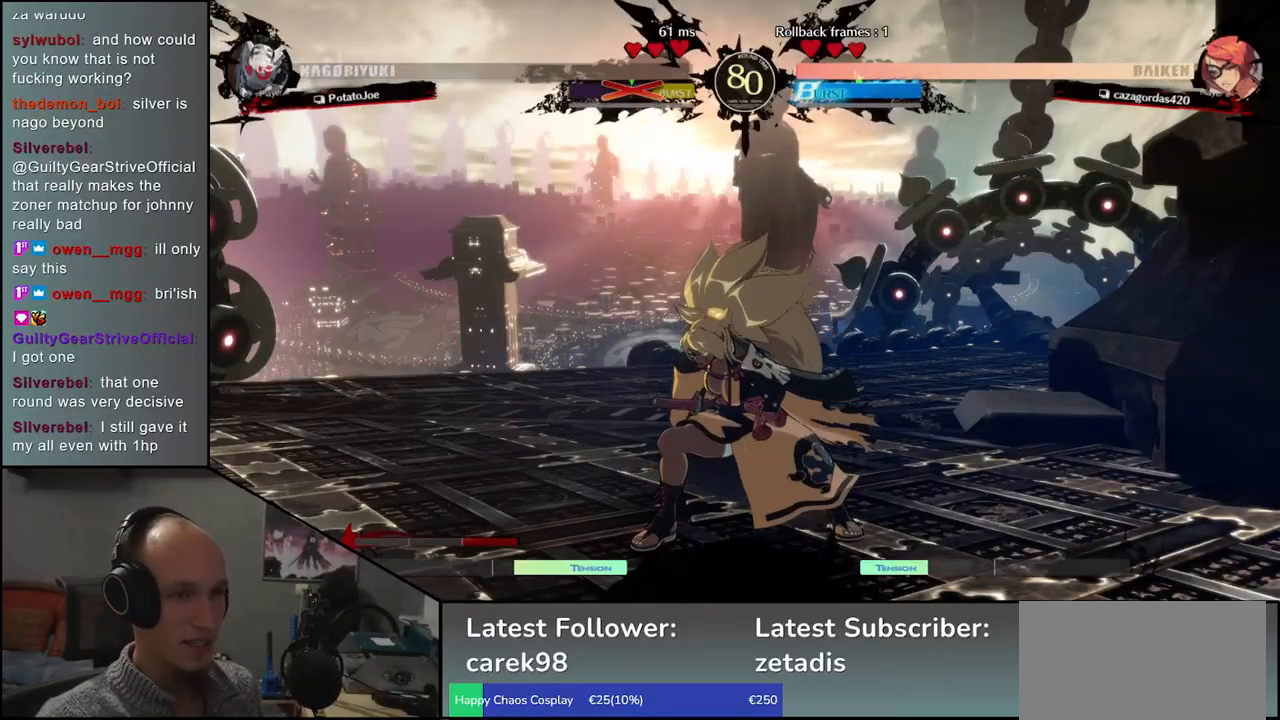
{"buttons": [], "left_stick": "center", "events": []}
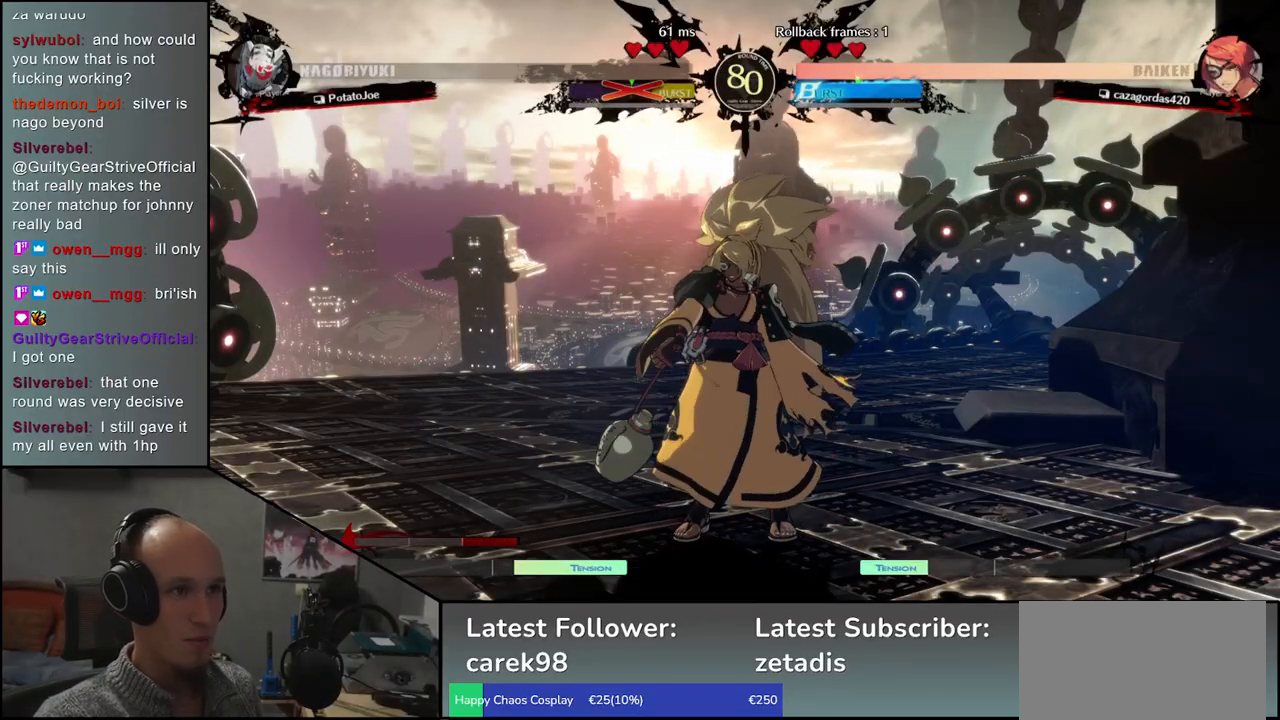
{"buttons": [], "left_stick": "center", "events": []}
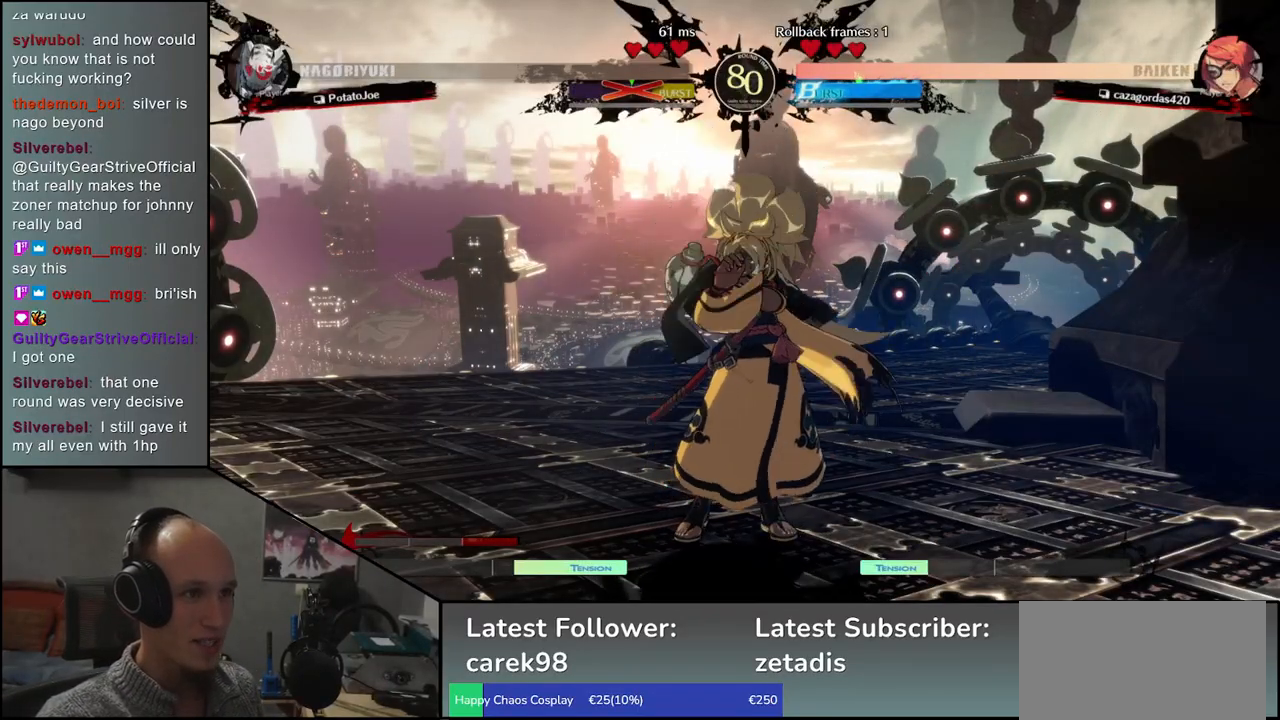
{"buttons": [], "left_stick": "center", "events": []}
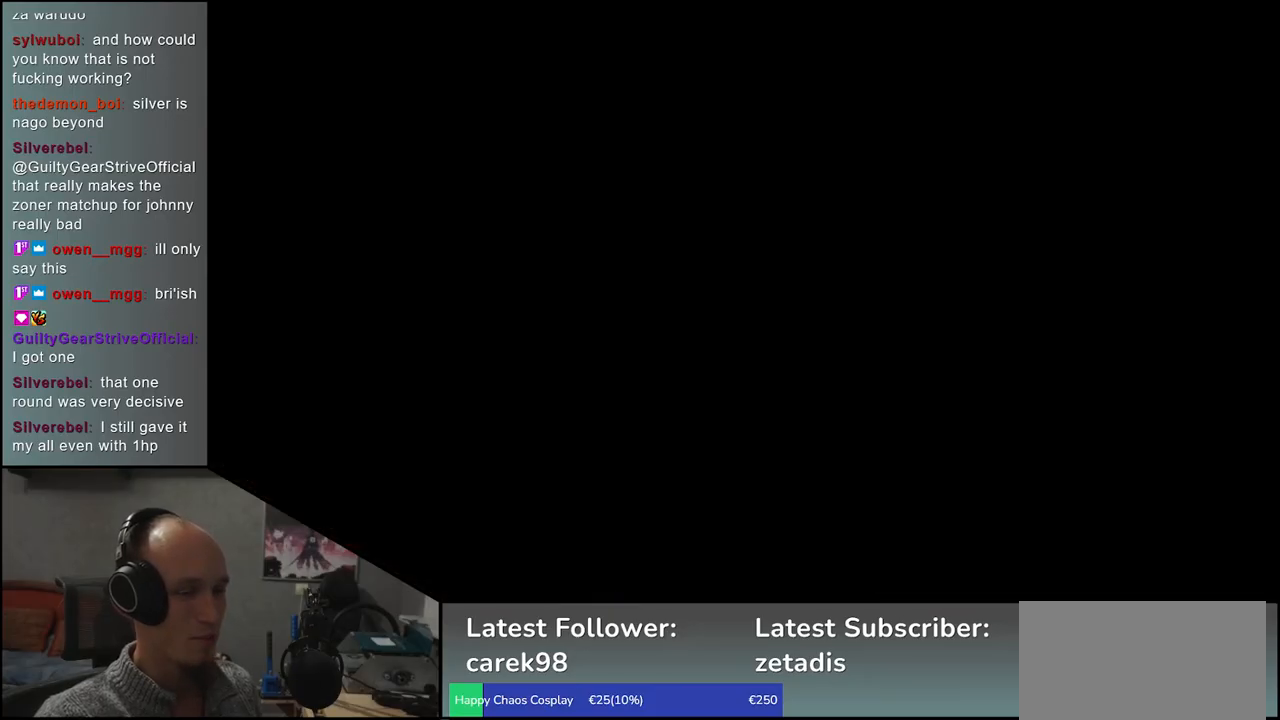
{"buttons": [], "left_stick": "left", "events": [[317, "left_stick", "left"]]}
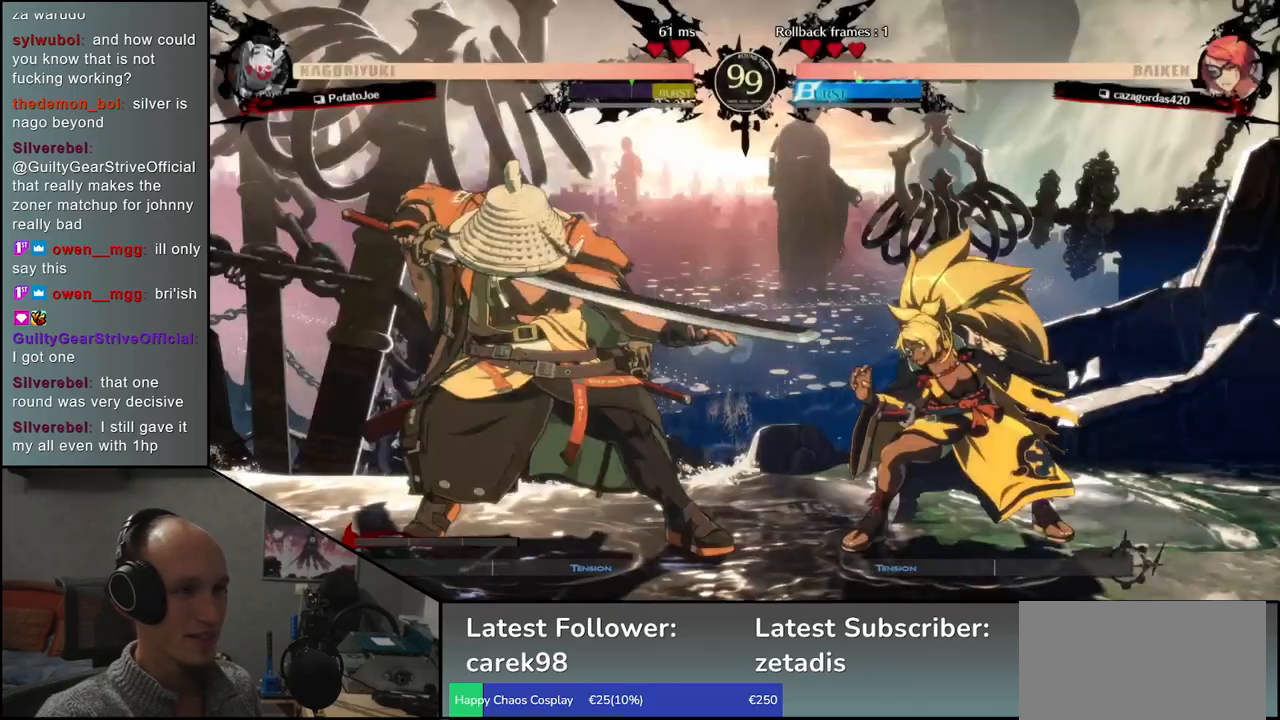
{"buttons": [], "left_stick": "center", "events": [[300, "left_stick", "center"]]}
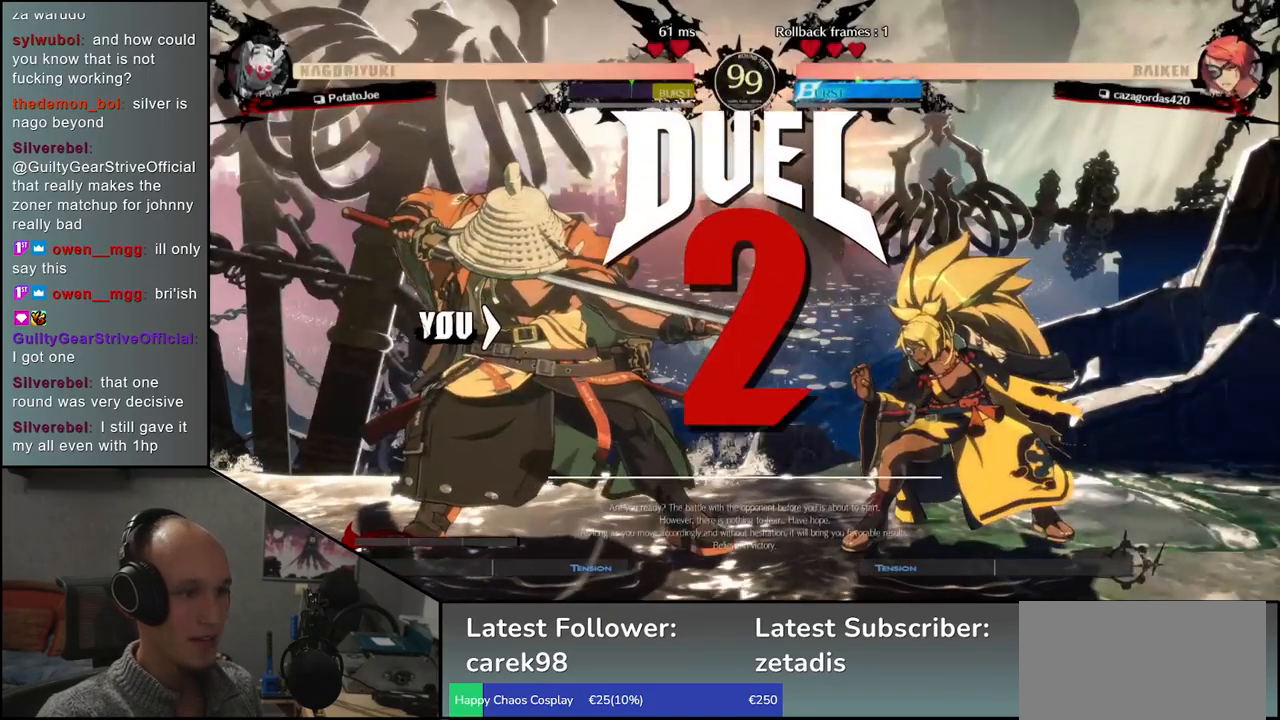
{"buttons": [], "left_stick": "center", "events": []}
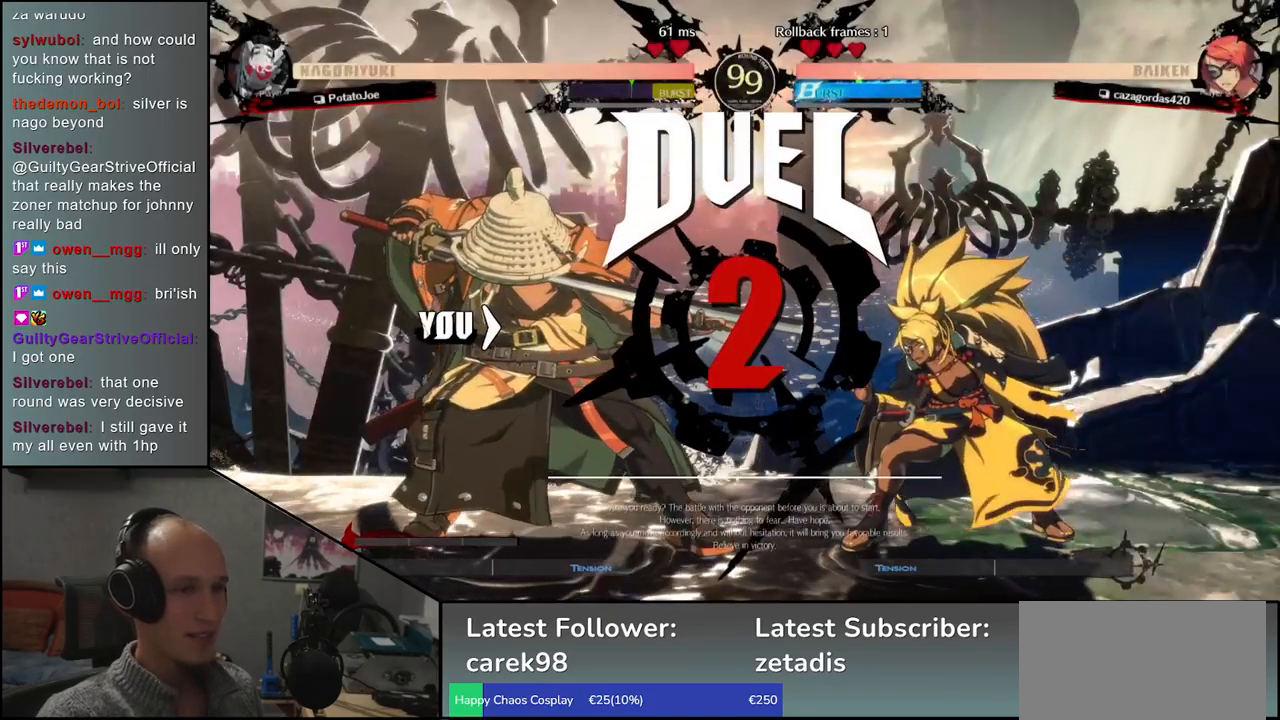
{"buttons": [], "left_stick": "center", "events": []}